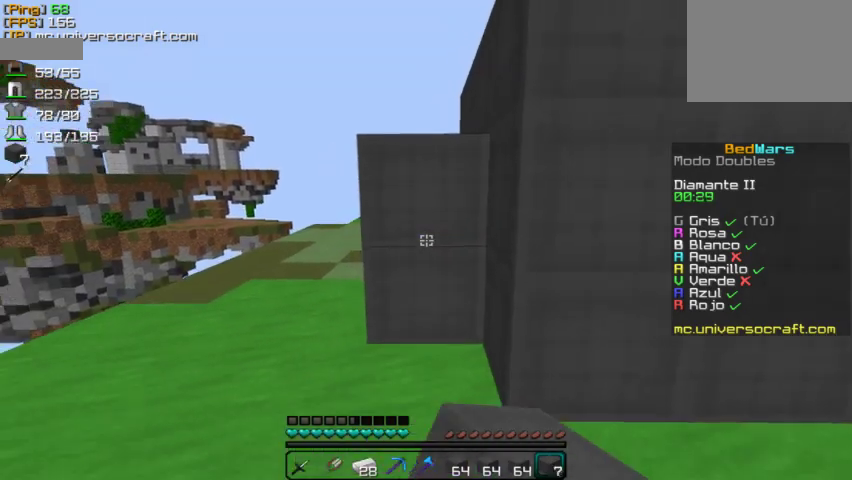
Gameplay with keyboard and mouse; each line is a JSON object with the keys and mouse buttons held at the frame after it. "events" lists presses ("down") and releases ("up") of "a", "d", "s", "w", "mouse_left" and "mouse_right" between this image and that frame as [ms after this image, input, new state], when the widget could be followed in between. "mouse_left", "mouse_right" = the "left", "right" buttons of the "mouse" list. No other keys are recorded. Fast repeated clicks can show as one long hold. Mouse movement is not recorded.
{"keys": [], "mouse": [], "events": [[200, "s", "down"], [267, "mouse_right", "down"], [300, "s", "up"], [367, "mouse_right", "up"]]}
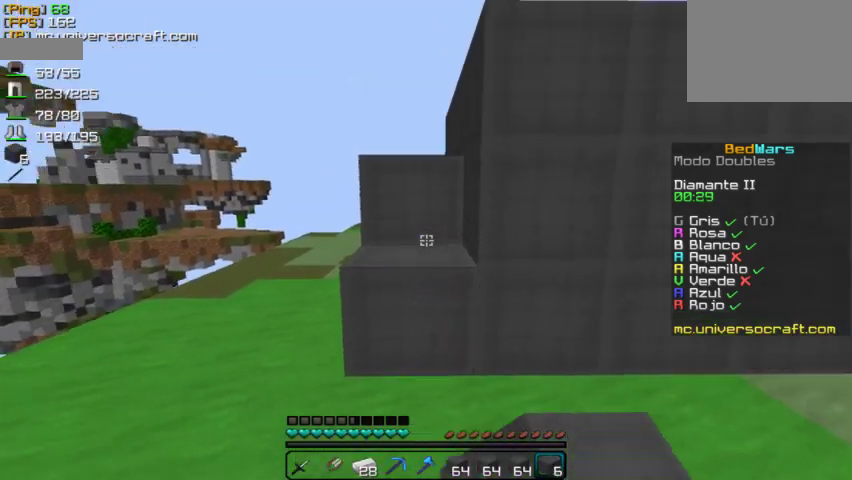
{"keys": ["a", "w"], "mouse": [], "events": [[67, "mouse_right", "down"], [167, "mouse_right", "up"], [200, "w", "down"], [433, "a", "down"]]}
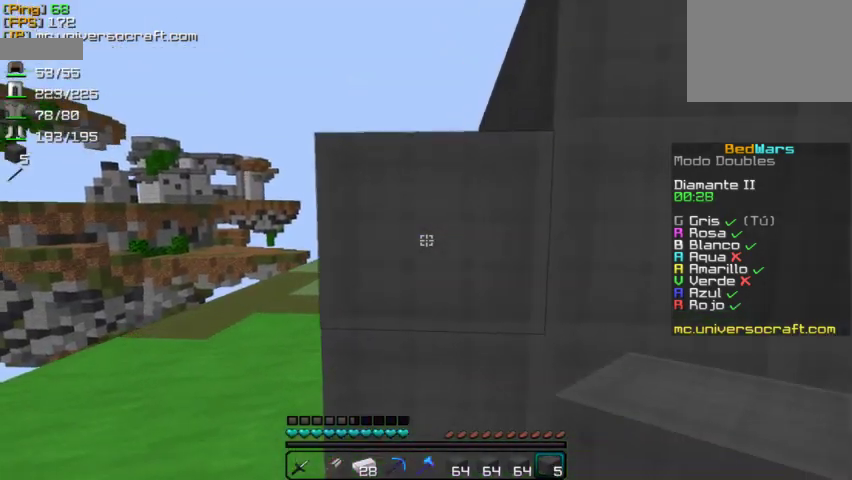
{"keys": ["a"], "mouse": [], "events": [[167, "w", "up"], [233, "a", "up"], [500, "a", "down"]]}
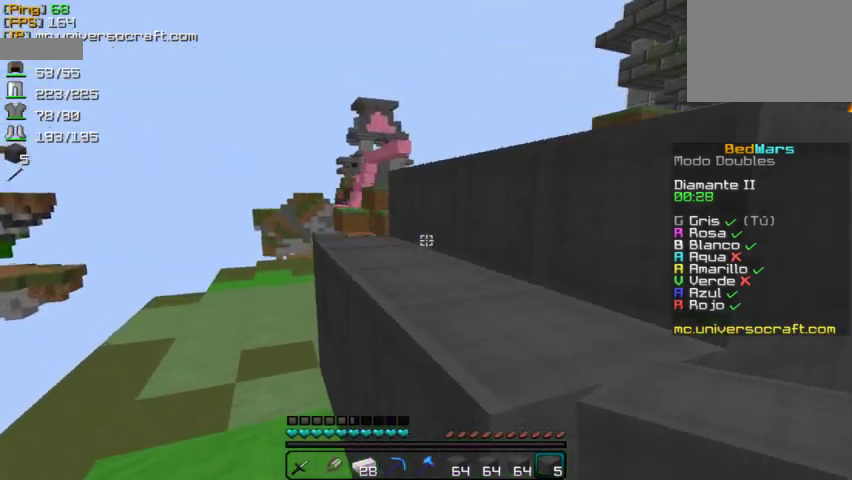
{"keys": ["a"], "mouse": [], "events": [[167, "a", "up"], [167, "mouse_right", "down"], [233, "mouse_right", "up"], [267, "a", "down"], [333, "mouse_right", "down"], [433, "mouse_right", "up"]]}
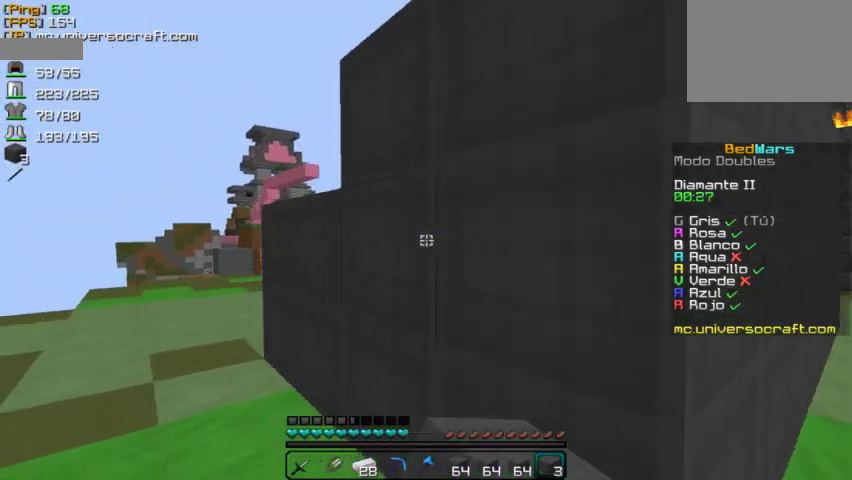
{"keys": ["a", "w"], "mouse": [], "events": [[33, "a", "up"], [100, "w", "down"], [200, "a", "down"]]}
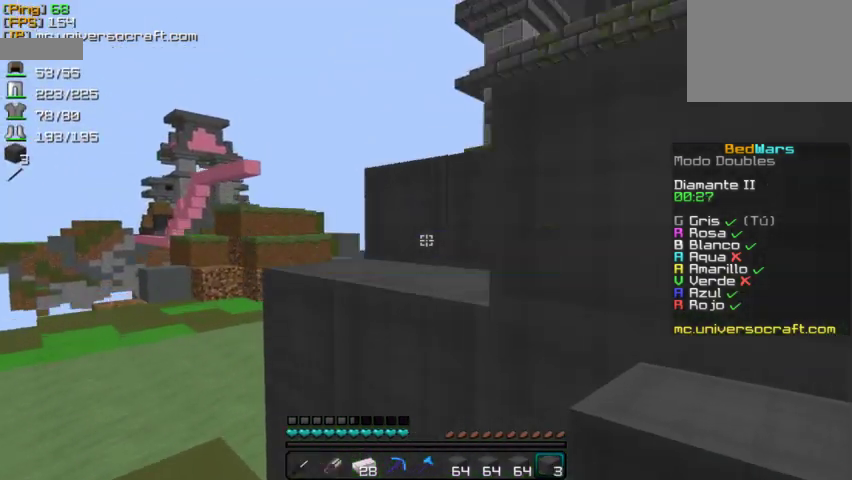
{"keys": ["a", "w"], "mouse": [], "events": [[100, "mouse_right", "down"], [200, "mouse_right", "up"], [300, "mouse_right", "down"], [367, "mouse_right", "up"]]}
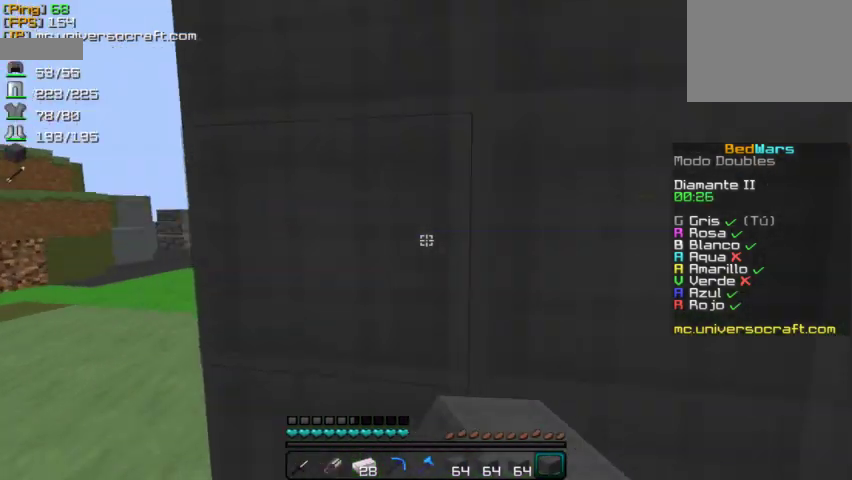
{"keys": ["a", "w"], "mouse": [], "events": [[100, "w", "up"], [133, "w", "down"]]}
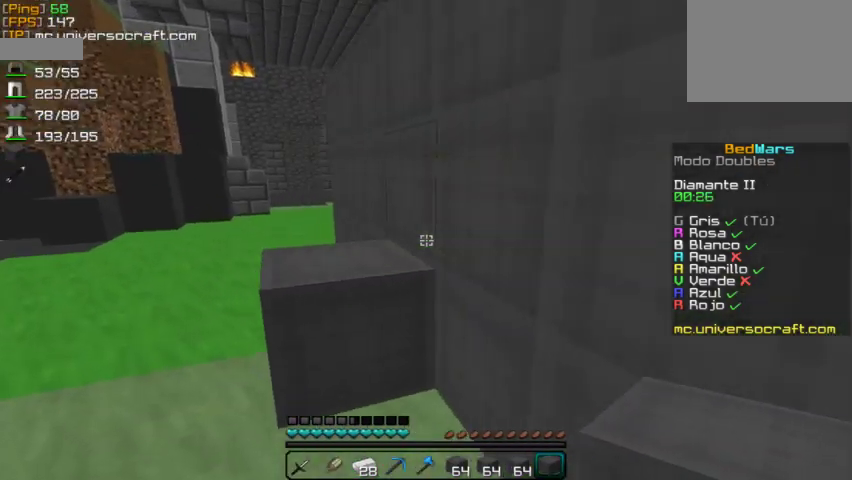
{"keys": ["a", "s"], "mouse": [], "events": [[33, "w", "up"], [200, "mouse_right", "down"], [233, "mouse_right", "up"], [333, "mouse_right", "down"], [433, "mouse_right", "up"], [467, "s", "down"]]}
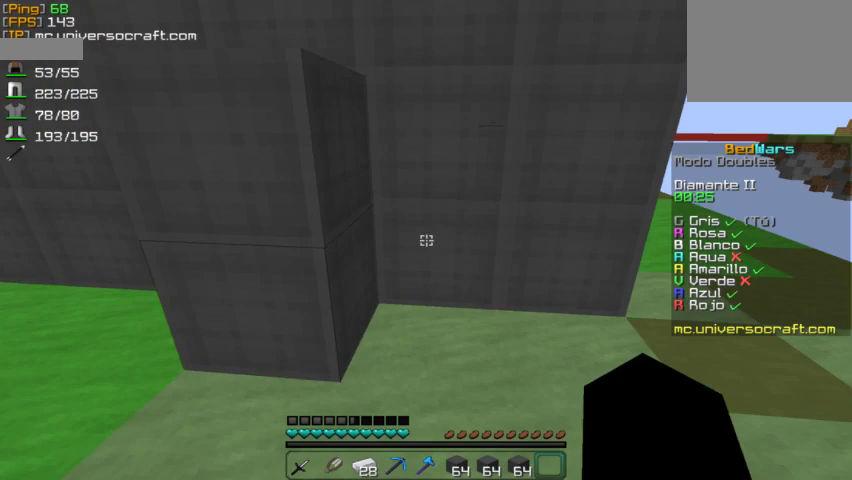
{"keys": [], "mouse": [], "events": [[33, "mouse_right", "down"], [100, "a", "up"], [133, "mouse_right", "up"], [200, "mouse_right", "down"], [267, "s", "up"], [333, "mouse_right", "up"], [400, "d", "down"], [500, "d", "up"]]}
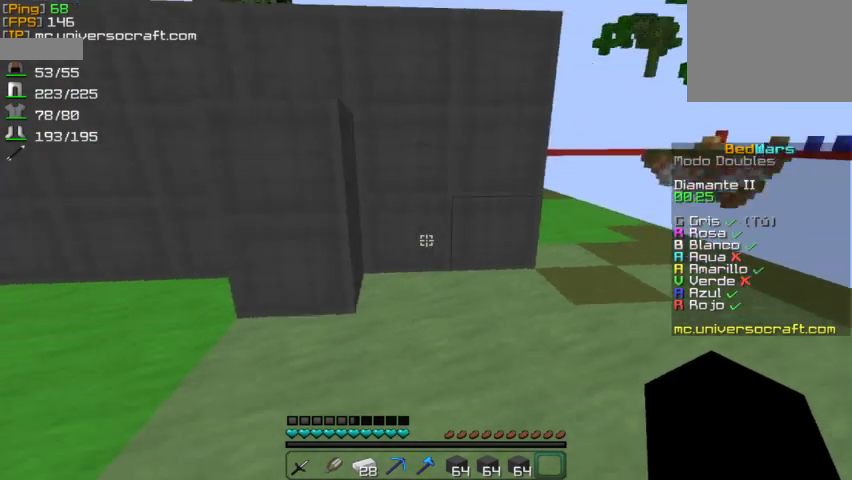
{"keys": [], "mouse": [], "events": [[33, "w", "down"], [67, "a", "down"], [233, "a", "up"], [267, "d", "down"], [267, "w", "up"], [433, "a", "down"], [467, "d", "up"], [500, "a", "up"]]}
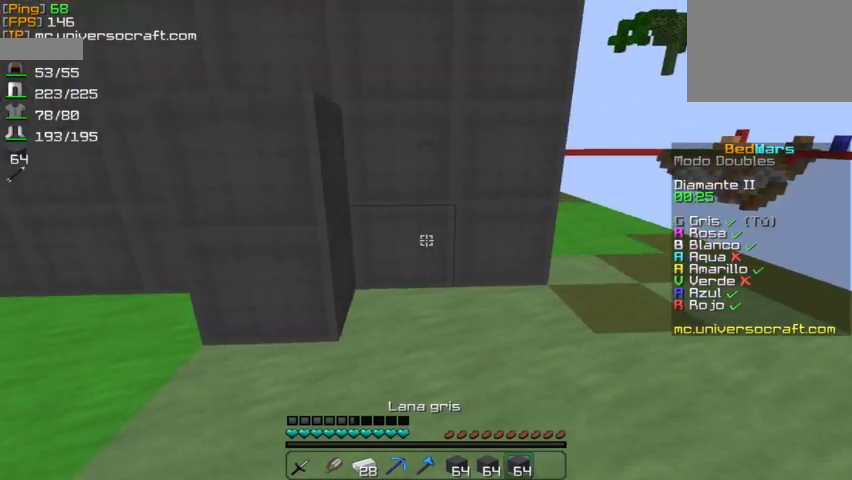
{"keys": [], "mouse": ["right"], "events": [[133, "d", "down"], [200, "mouse_right", "down"], [267, "d", "up"], [333, "mouse_right", "up"], [467, "mouse_right", "down"]]}
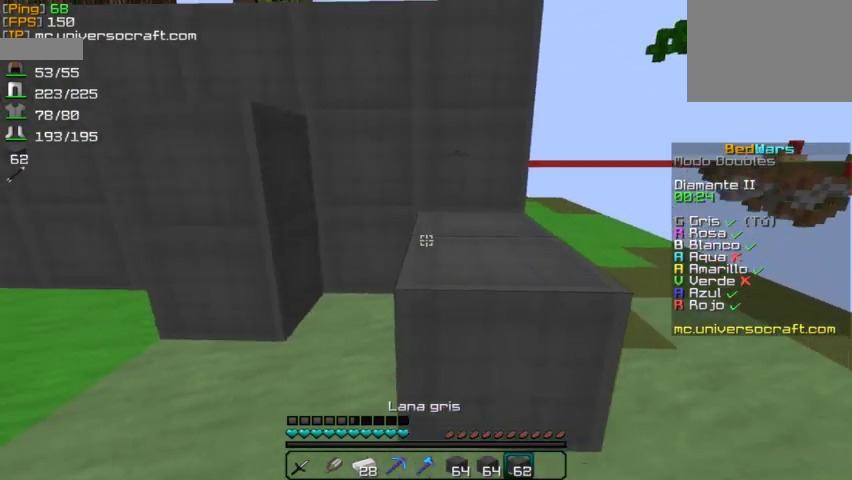
{"keys": [], "mouse": ["right"], "events": [[67, "mouse_right", "up"], [100, "a", "down"], [167, "mouse_right", "down"], [267, "a", "up"], [267, "mouse_right", "up"], [400, "mouse_right", "down"]]}
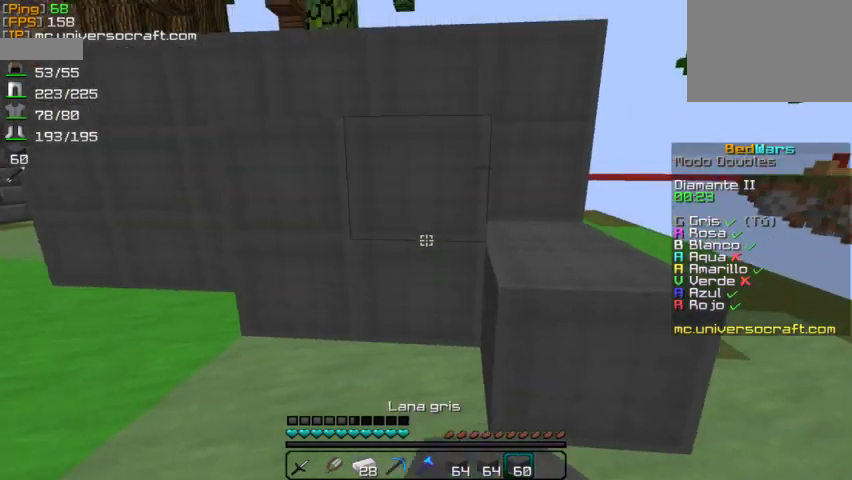
{"keys": [], "mouse": ["right"], "events": [[67, "mouse_right", "up"], [100, "mouse_right", "down"]]}
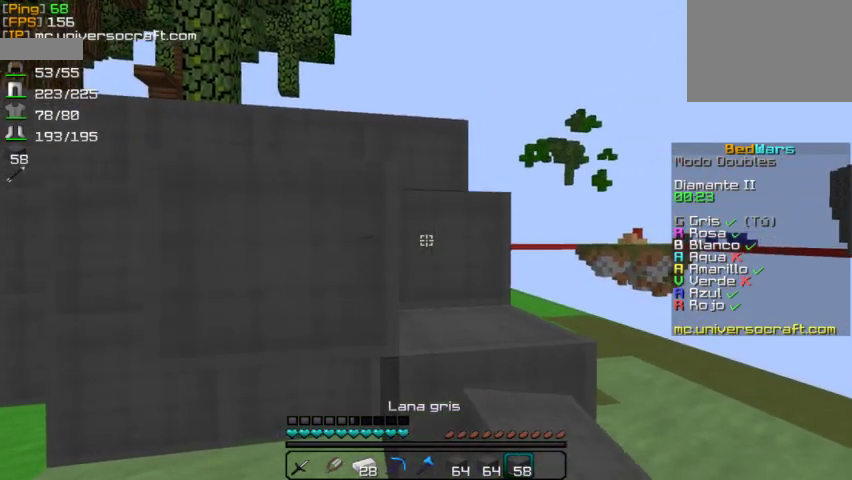
{"keys": ["a"], "mouse": [], "events": [[33, "mouse_right", "up"], [200, "w", "down"], [233, "a", "down"], [500, "w", "up"]]}
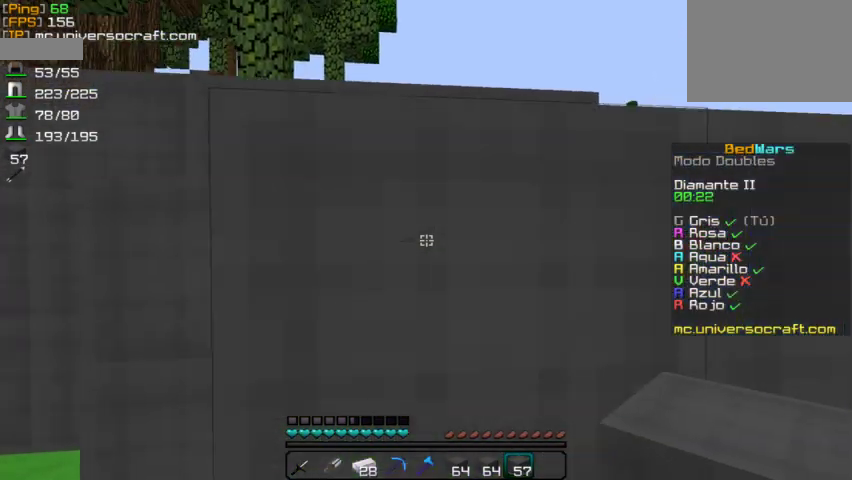
{"keys": ["a"], "mouse": [], "events": [[333, "mouse_right", "down"], [433, "mouse_right", "up"]]}
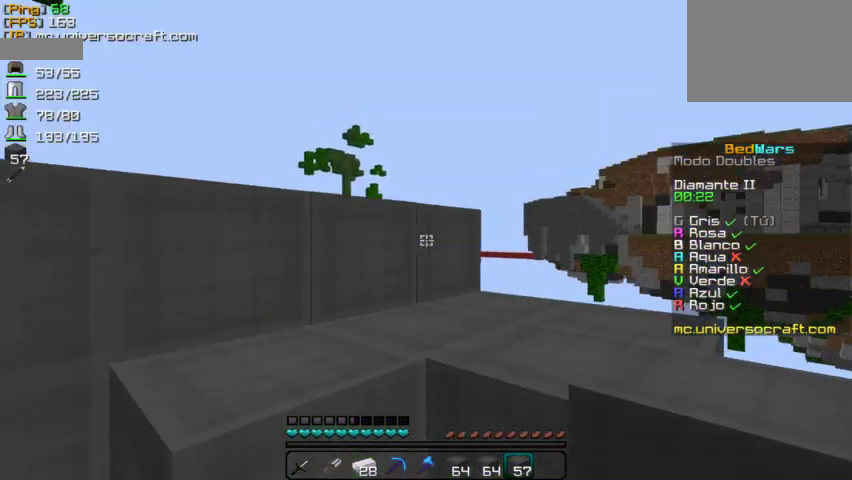
{"keys": [], "mouse": [], "events": [[100, "mouse_right", "down"], [167, "mouse_right", "up"], [267, "a", "up"]]}
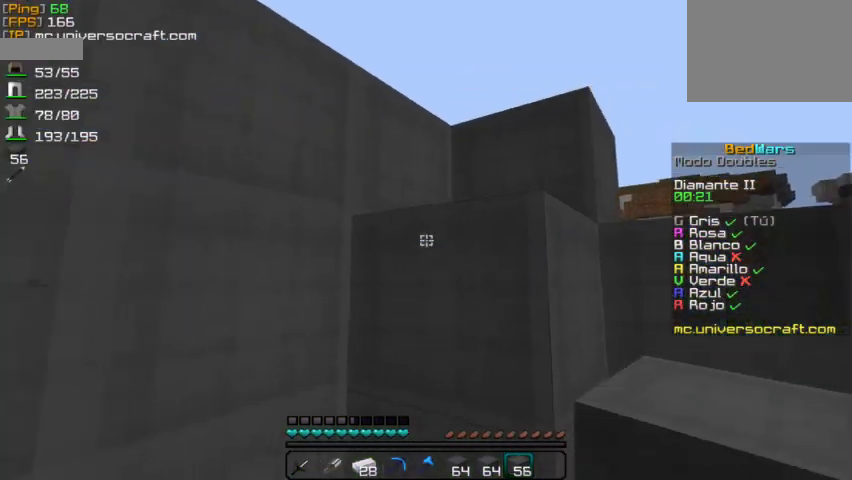
{"keys": ["a", "s"], "mouse": ["right"], "events": [[100, "s", "down"], [167, "mouse_right", "down"], [300, "mouse_right", "up"], [467, "mouse_right", "down"], [500, "a", "down"]]}
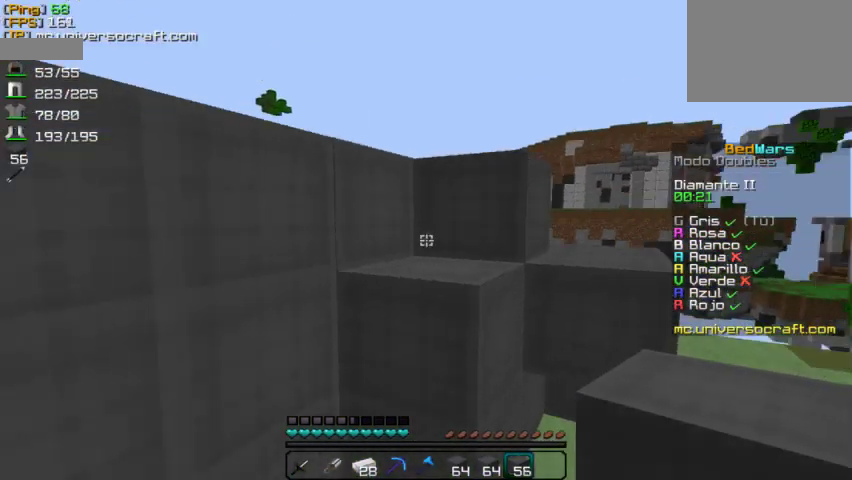
{"keys": ["s"], "mouse": ["right"], "events": [[100, "mouse_right", "up"], [300, "mouse_right", "down"], [467, "a", "up"]]}
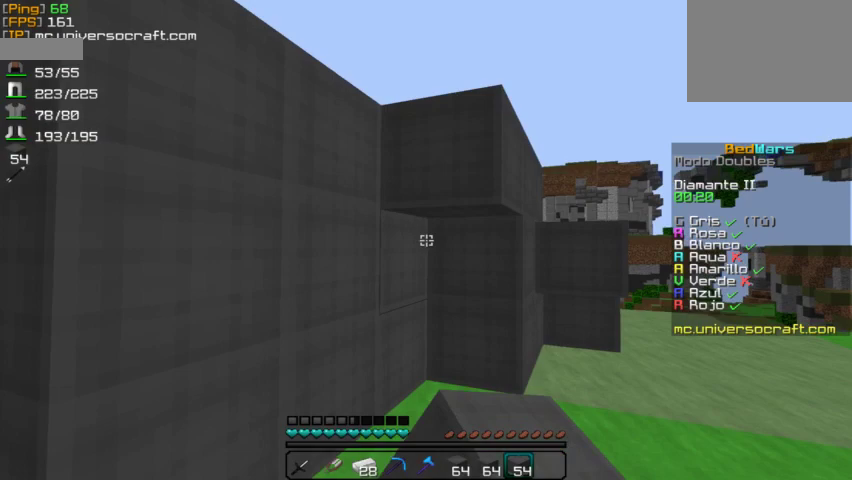
{"keys": [], "mouse": ["right"], "events": [[100, "s", "up"]]}
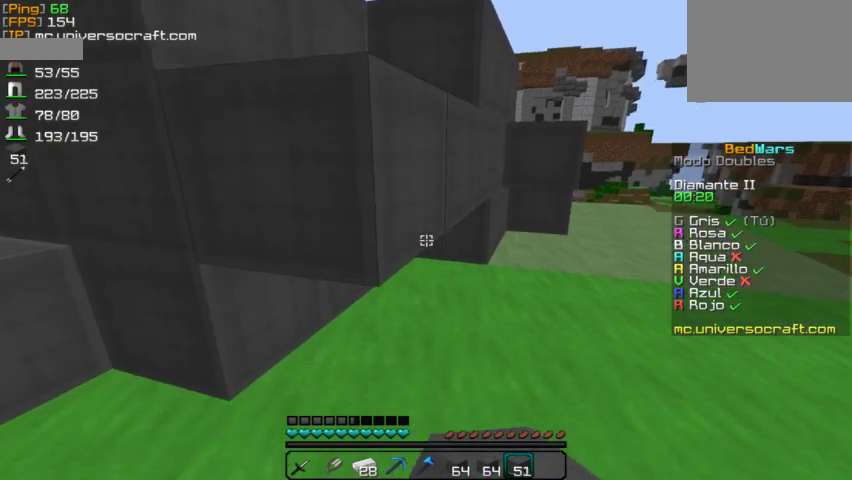
{"keys": [], "mouse": ["right"], "events": []}
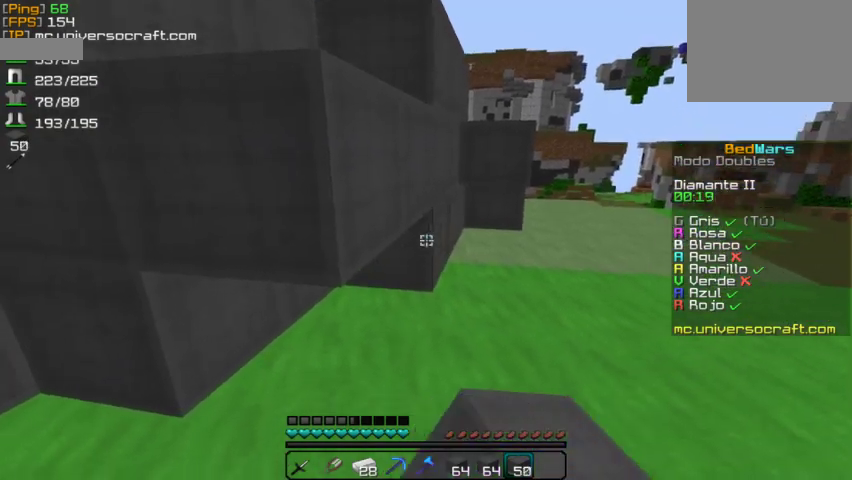
{"keys": [], "mouse": ["right"], "events": []}
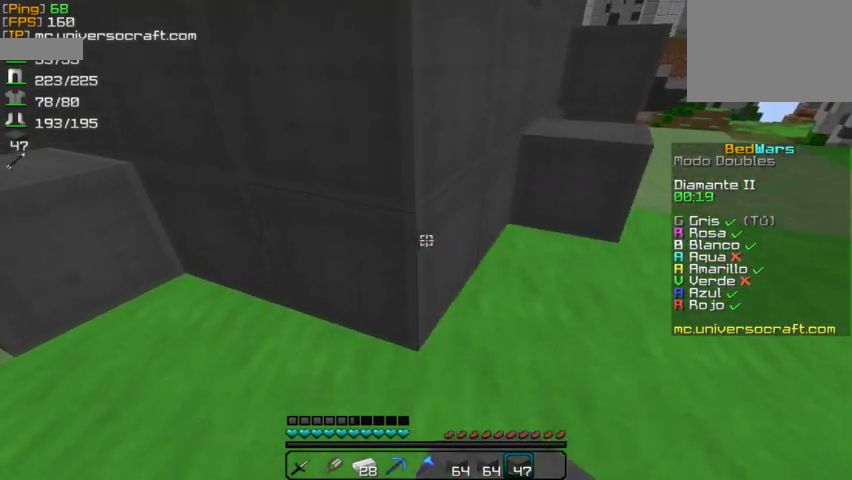
{"keys": [], "mouse": ["right"], "events": [[33, "a", "down"], [67, "s", "down"], [233, "s", "up"], [333, "a", "up"]]}
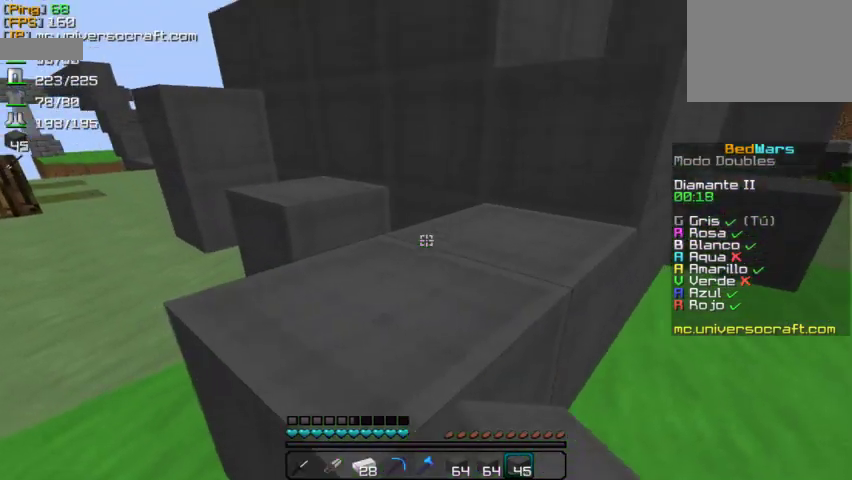
{"keys": [], "mouse": [], "events": [[133, "mouse_right", "up"]]}
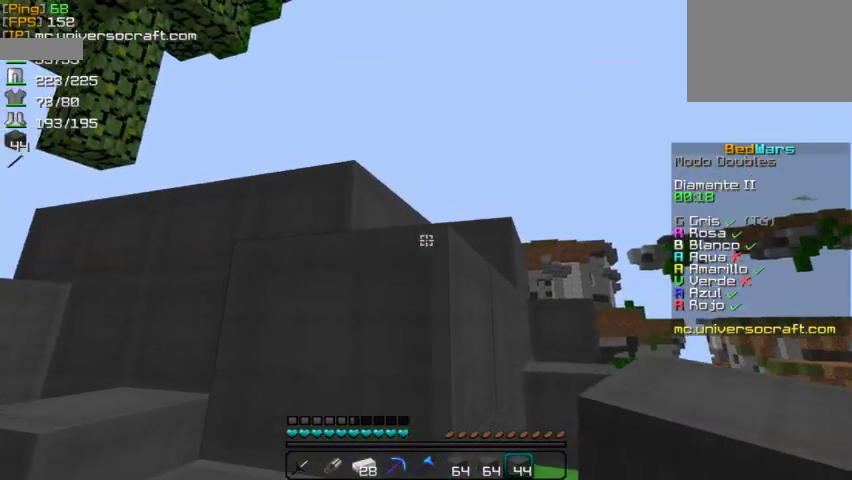
{"keys": ["w"], "mouse": [], "events": [[33, "mouse_right", "down"], [133, "mouse_right", "up"], [333, "d", "down"], [333, "w", "down"], [500, "d", "up"]]}
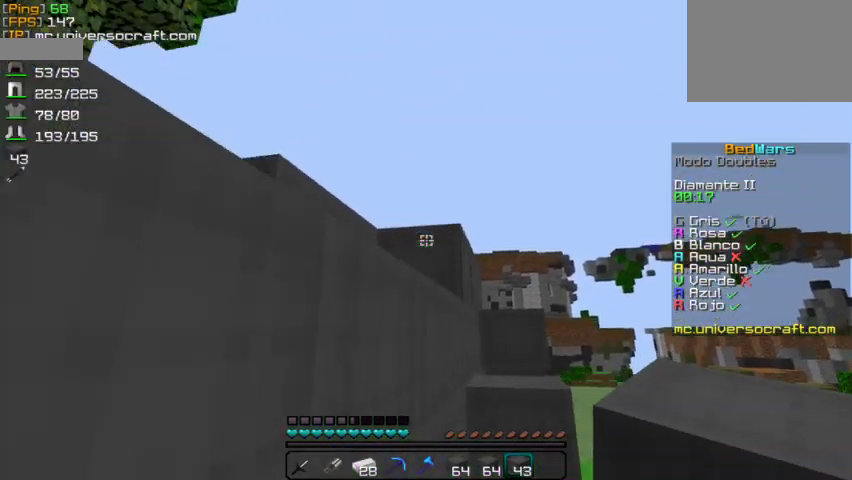
{"keys": ["a", "s"], "mouse": [], "events": [[33, "mouse_right", "down"], [33, "w", "up"], [67, "mouse_right", "up"], [200, "mouse_right", "down"], [300, "mouse_right", "up"], [300, "s", "down"], [367, "a", "down"], [400, "mouse_right", "down"], [467, "mouse_right", "up"]]}
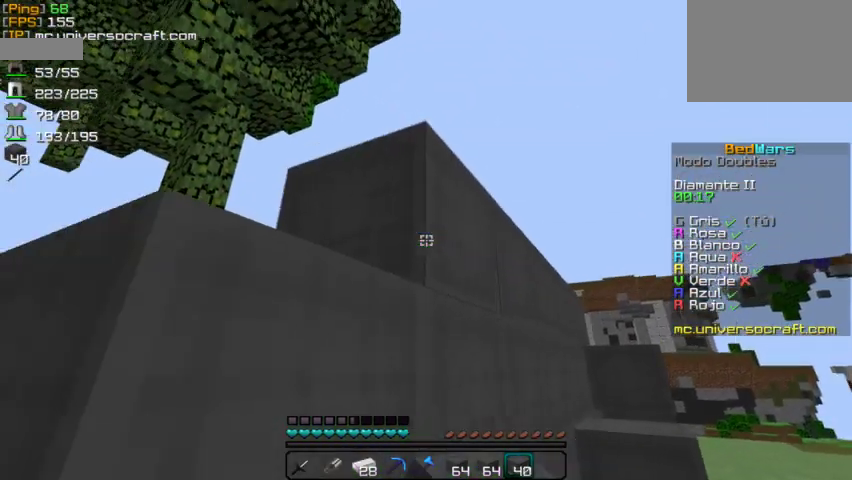
{"keys": [], "mouse": ["right"], "events": [[267, "s", "up"], [400, "a", "up"], [500, "mouse_right", "down"]]}
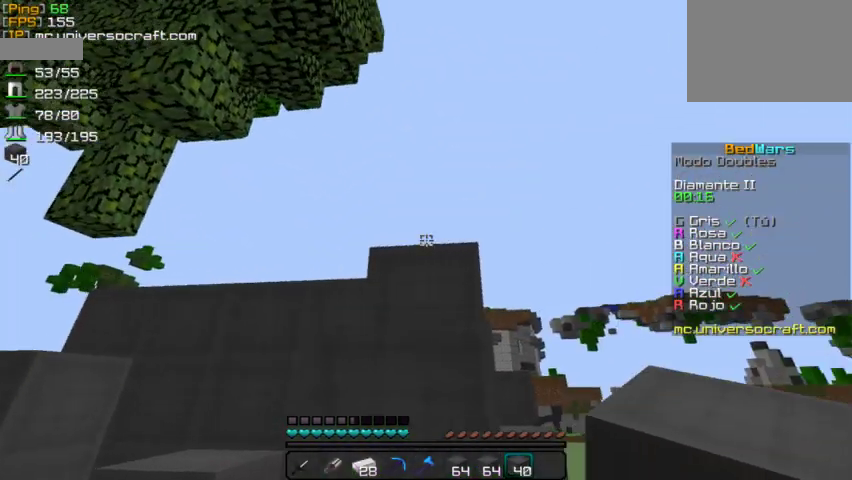
{"keys": [], "mouse": [], "events": [[100, "mouse_right", "up"], [133, "a", "down"], [267, "w", "down"], [333, "mouse_right", "down"], [400, "a", "up"], [433, "mouse_right", "up"], [433, "w", "up"]]}
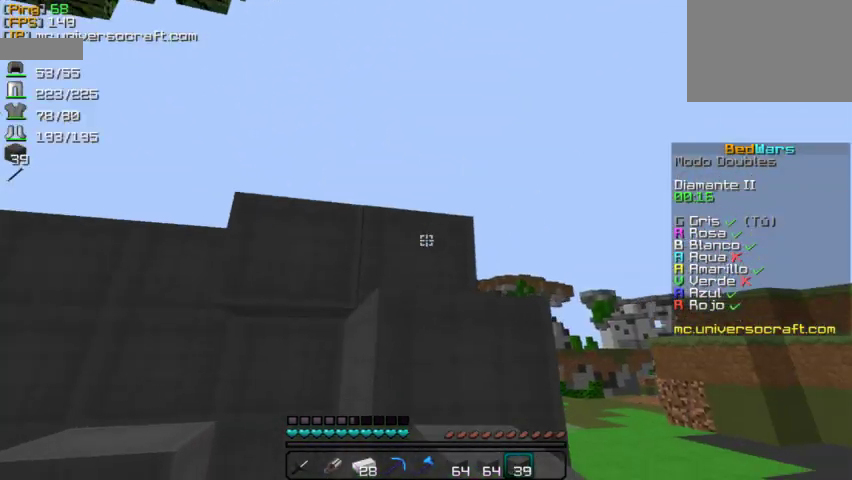
{"keys": [], "mouse": [], "events": [[200, "a", "down"], [300, "a", "up"], [367, "mouse_right", "down"], [500, "mouse_right", "up"]]}